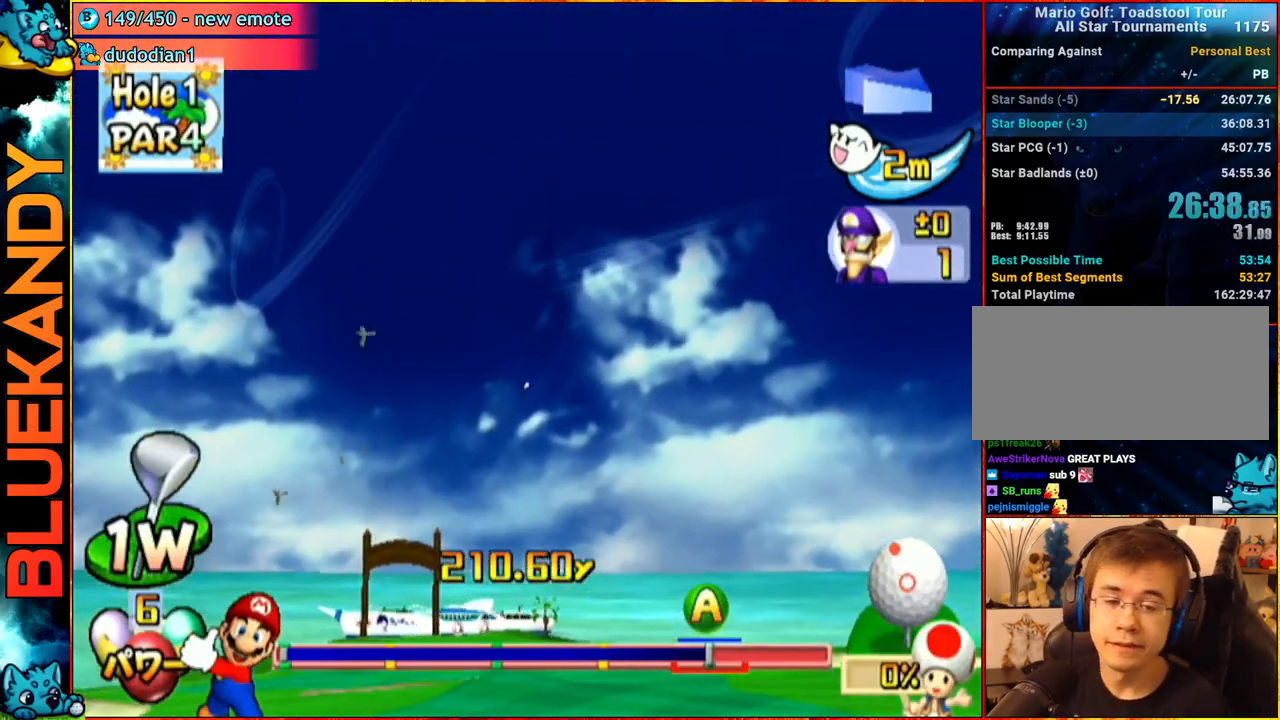
Gameplay with a controller (Nintendo layout); each line is a JSON object with the inputs held at the frame after it. "events" lists button and stick changes between this image and that frame as [ms after this image, input, new state], when the widget could be followed in between. Not read: L3 R3.
{"buttons": ["A"], "left_stick": "left", "right_stick": "center", "events": []}
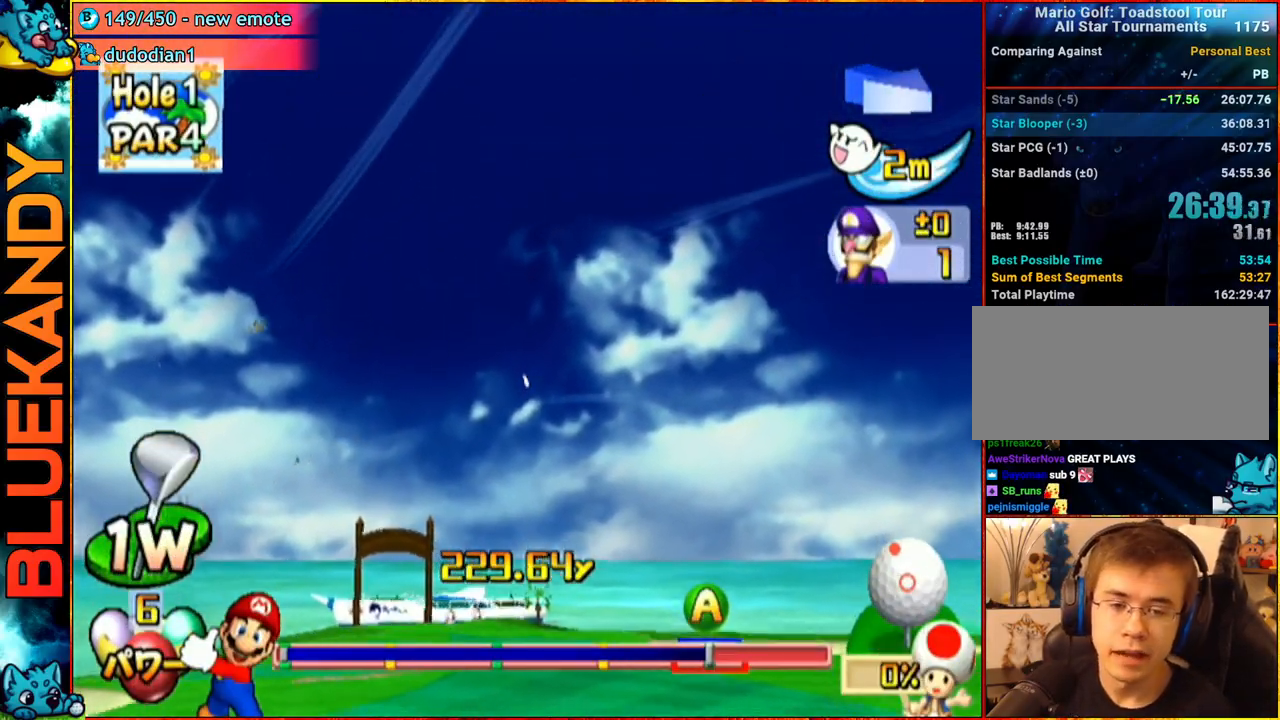
{"buttons": ["A"], "left_stick": "left", "right_stick": "center", "events": []}
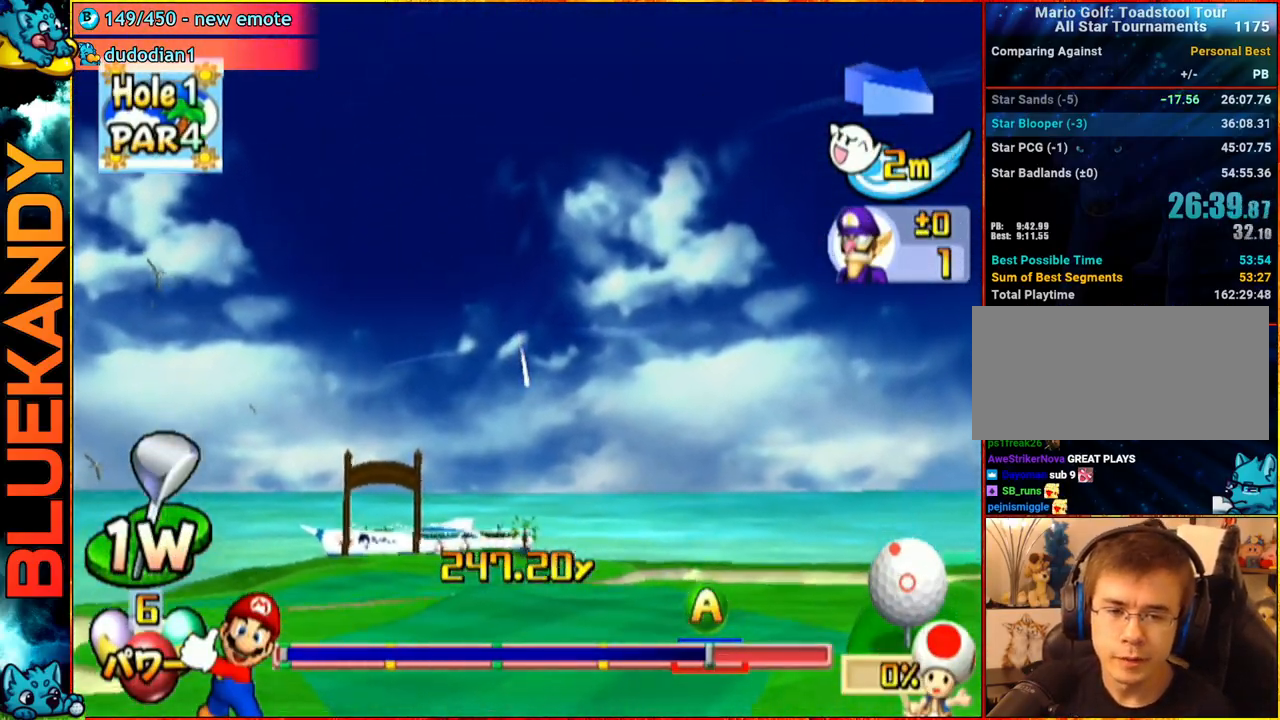
{"buttons": ["A"], "left_stick": "left", "right_stick": "center", "events": []}
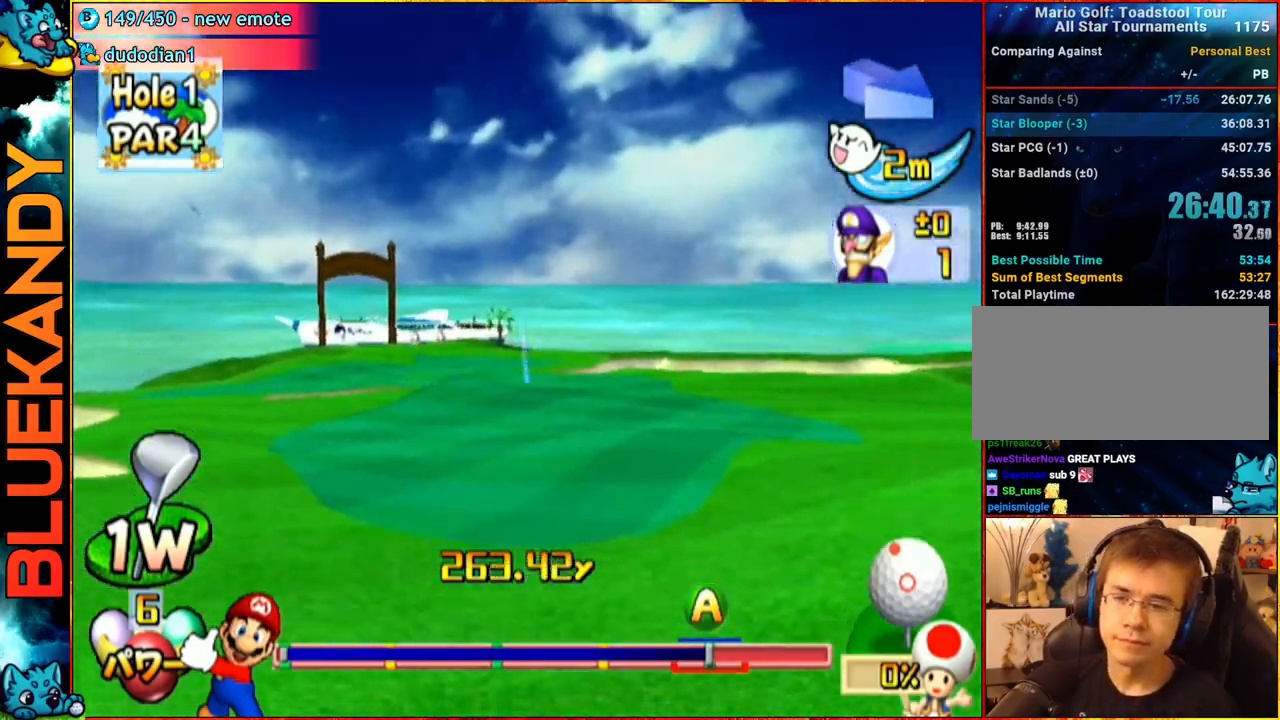
{"buttons": ["A"], "left_stick": "left", "right_stick": "center", "events": []}
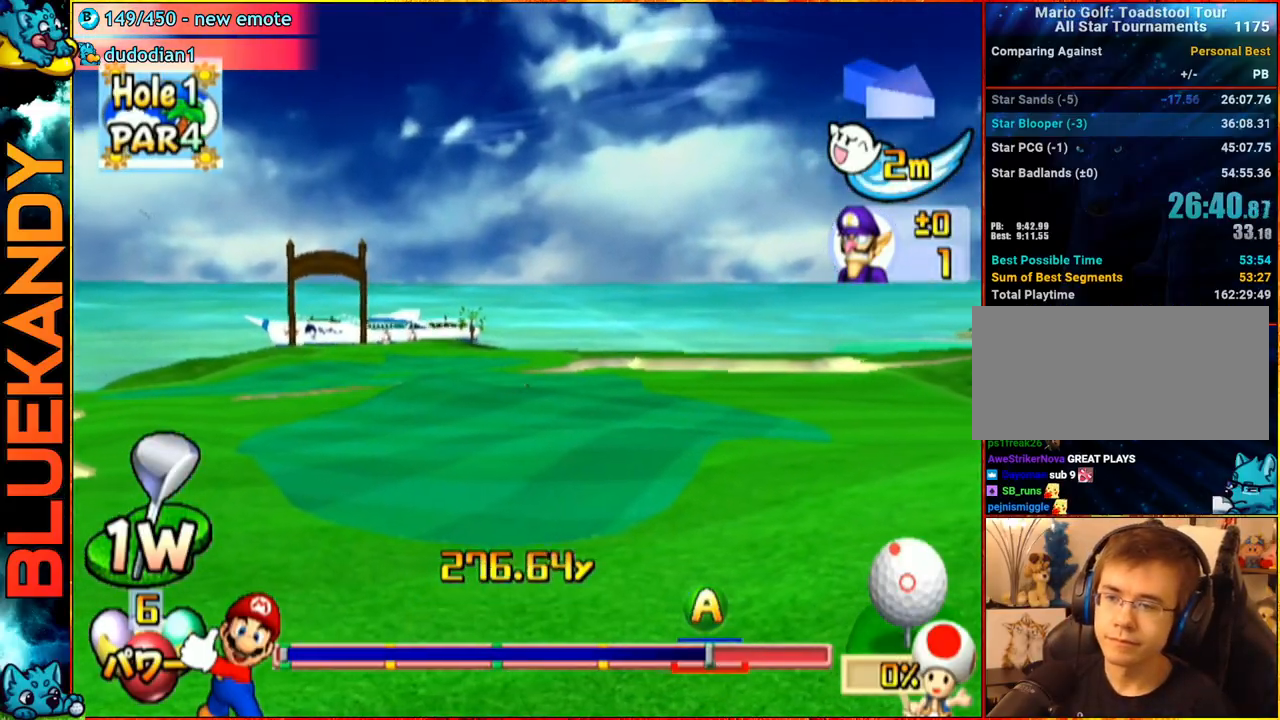
{"buttons": ["A"], "left_stick": "left", "right_stick": "center", "events": []}
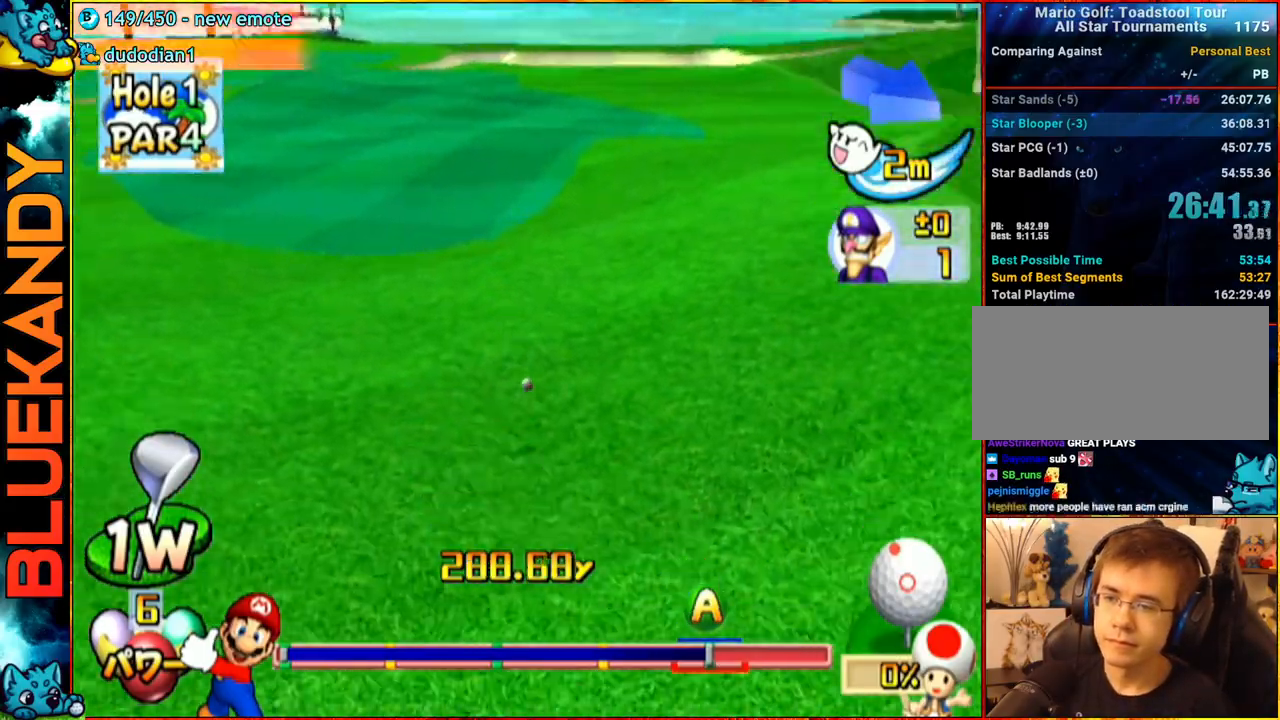
{"buttons": ["A"], "left_stick": "left", "right_stick": "center", "events": []}
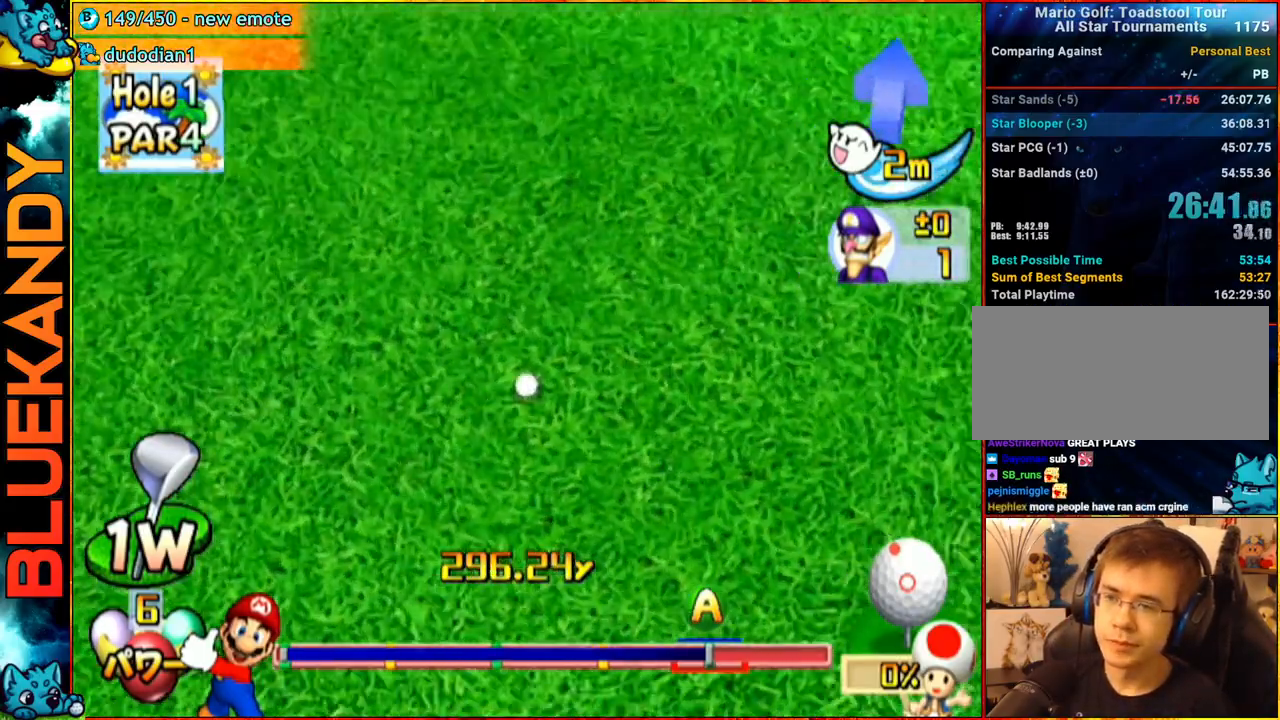
{"buttons": ["A"], "left_stick": "center", "right_stick": "center", "events": [[50, "left_stick", "center"]]}
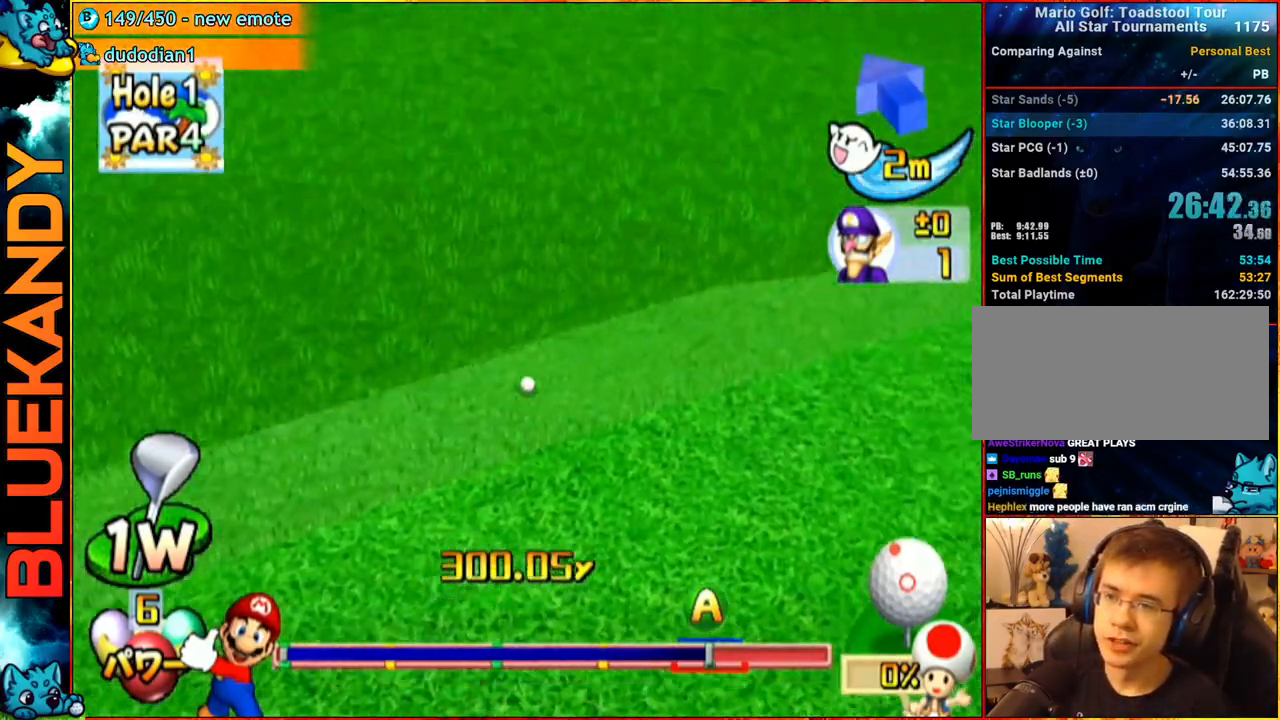
{"buttons": [], "left_stick": "center", "right_stick": "center", "events": [[500, "A", "up"]]}
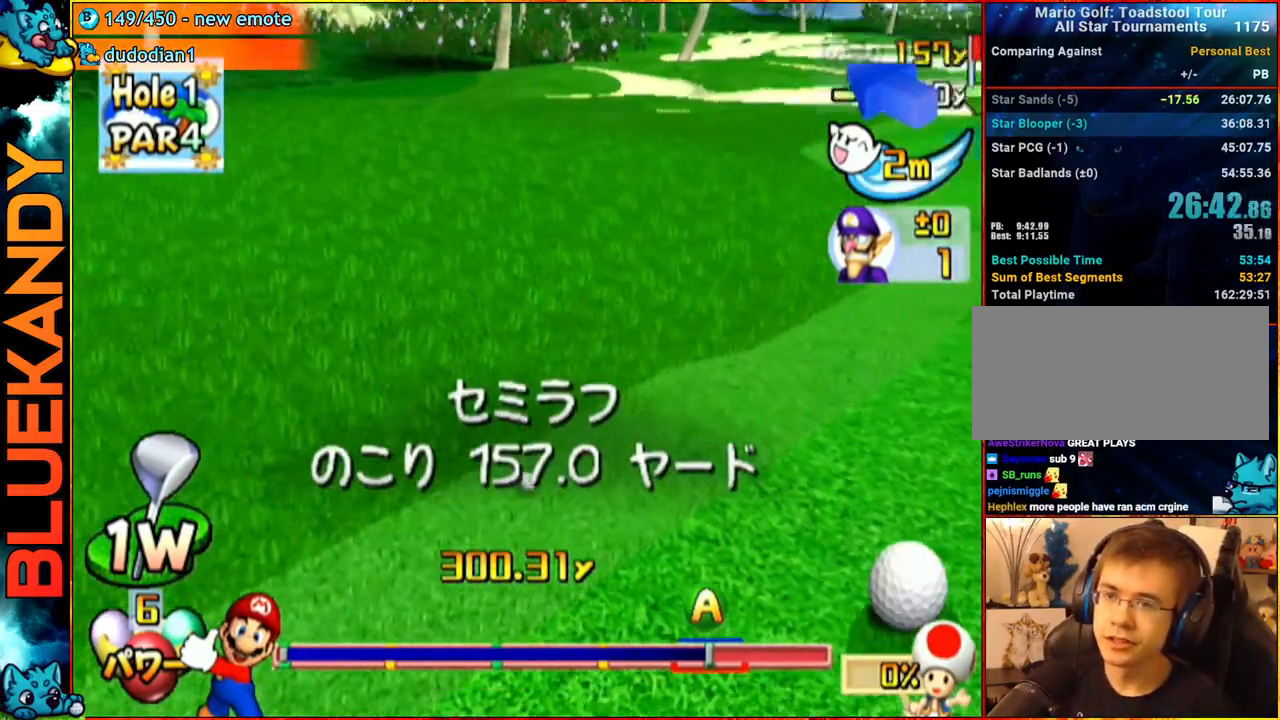
{"buttons": [], "left_stick": "center", "right_stick": "center", "events": []}
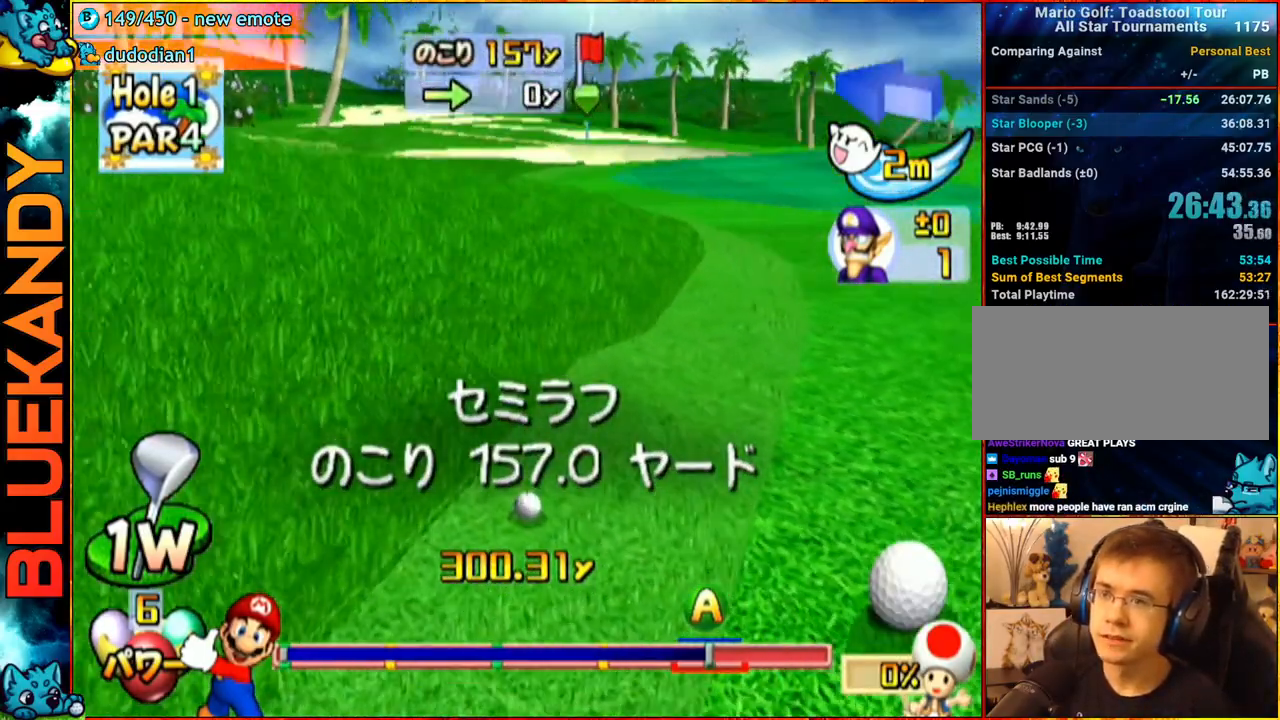
{"buttons": [], "left_stick": "center", "right_stick": "center", "events": []}
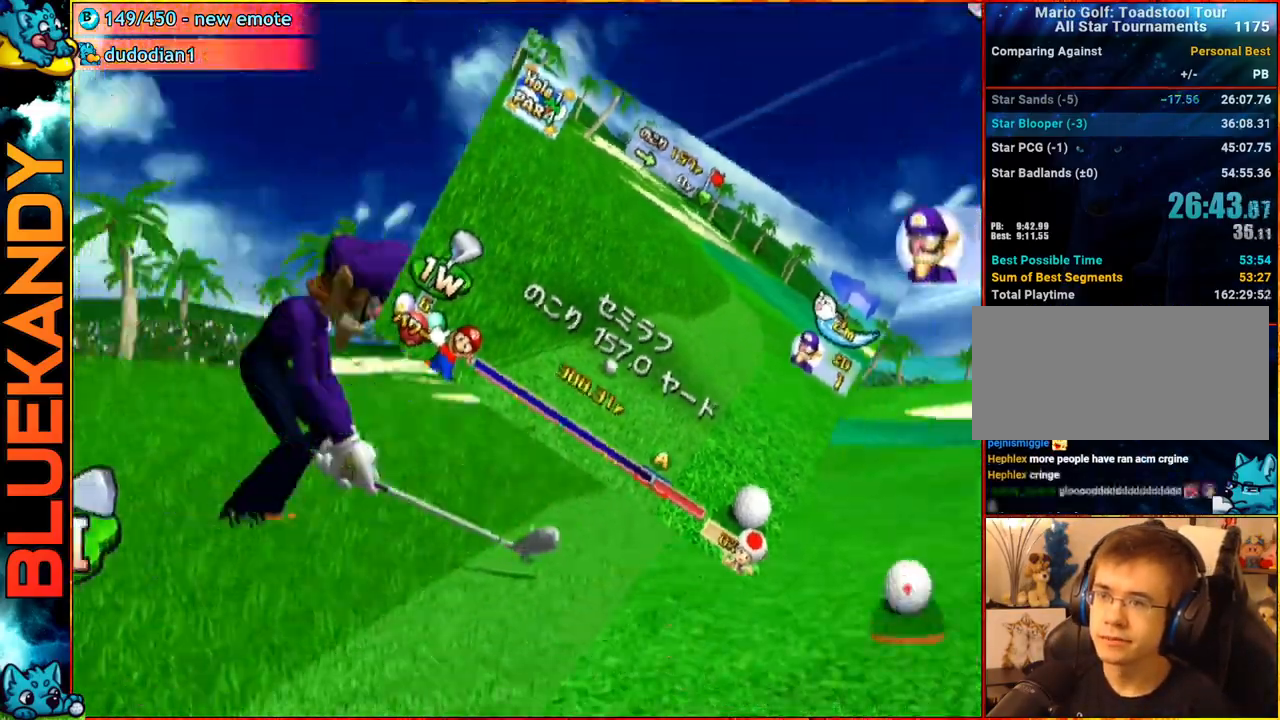
{"buttons": [], "left_stick": "center", "right_stick": "center", "events": [[67, "left_stick", "right"], [200, "left_stick", "center"], [233, "A", "down"], [400, "A", "up"]]}
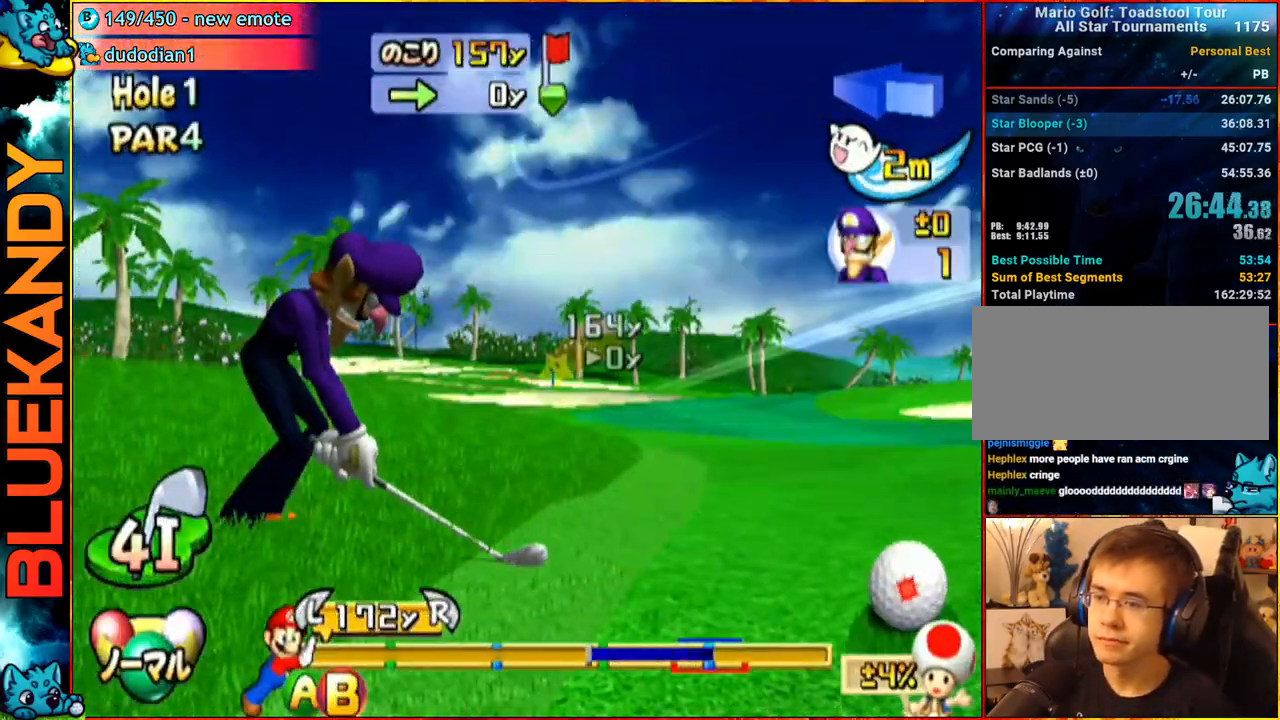
{"buttons": [], "left_stick": "center", "right_stick": "center", "events": []}
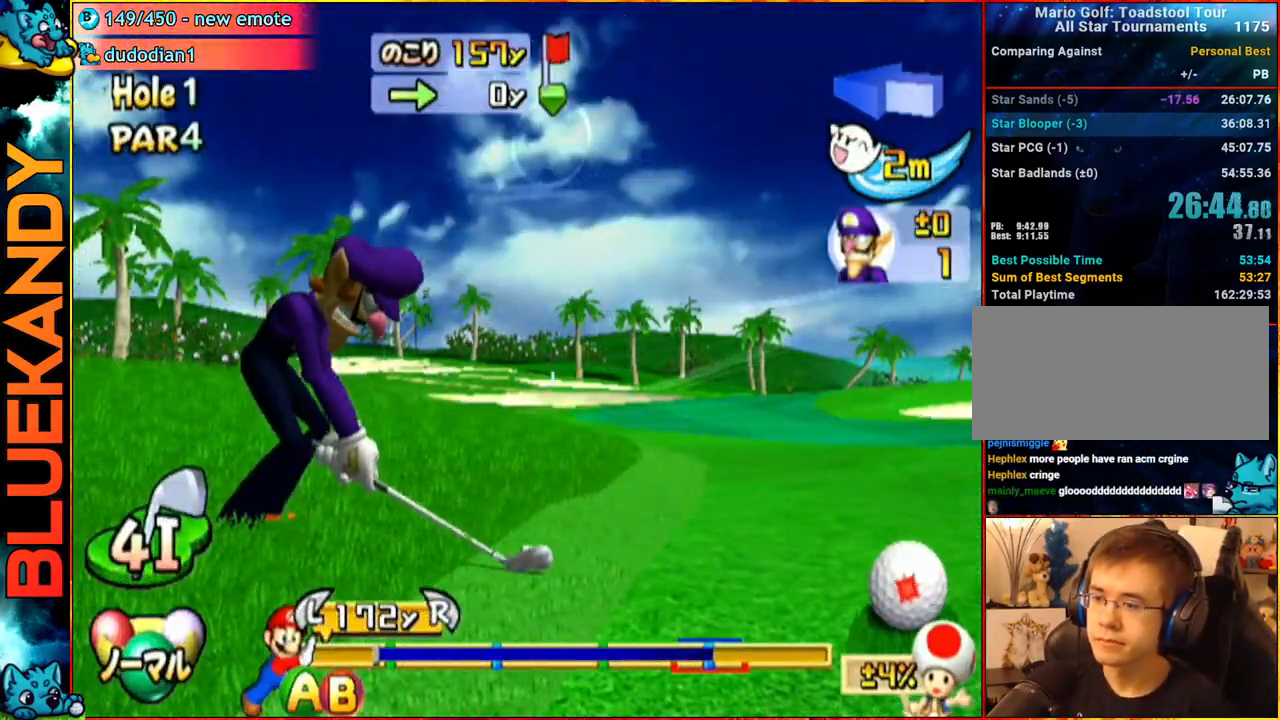
{"buttons": [], "left_stick": "up", "right_stick": "center", "events": [[67, "B", "down"], [117, "left_stick", "up"], [183, "B", "up"]]}
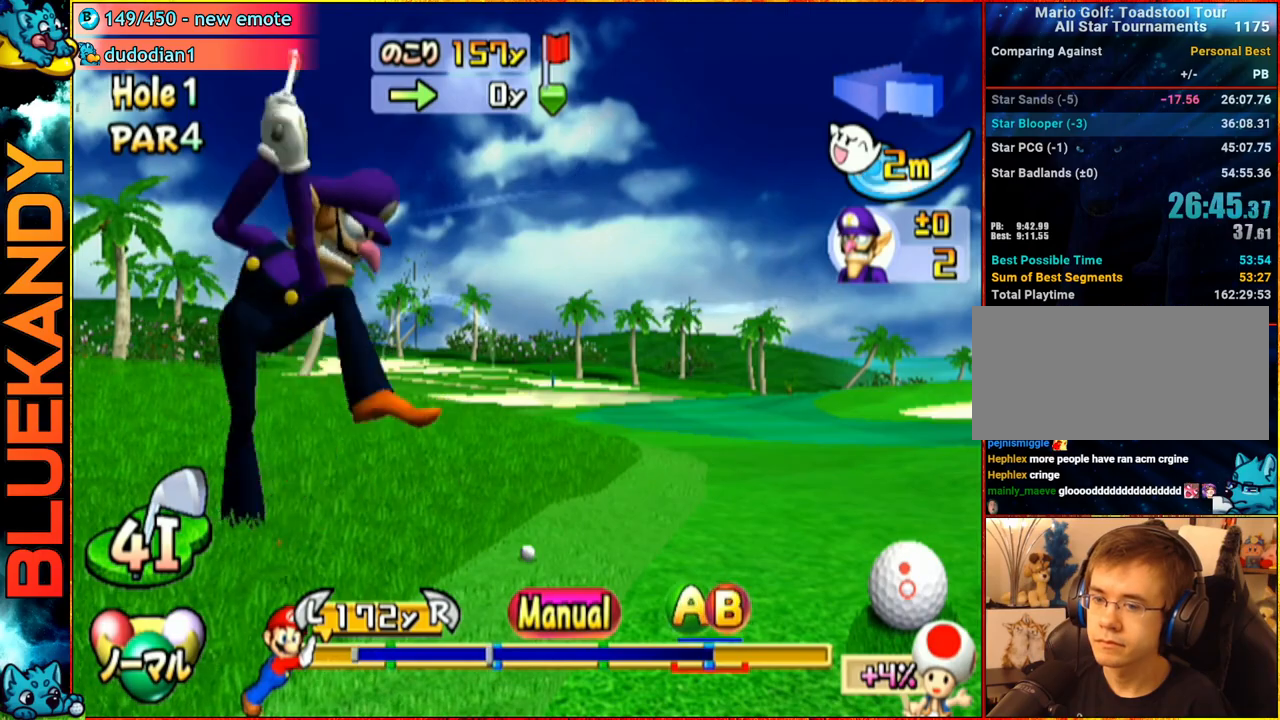
{"buttons": ["B"], "left_stick": "up", "right_stick": "center", "events": [[500, "B", "down"]]}
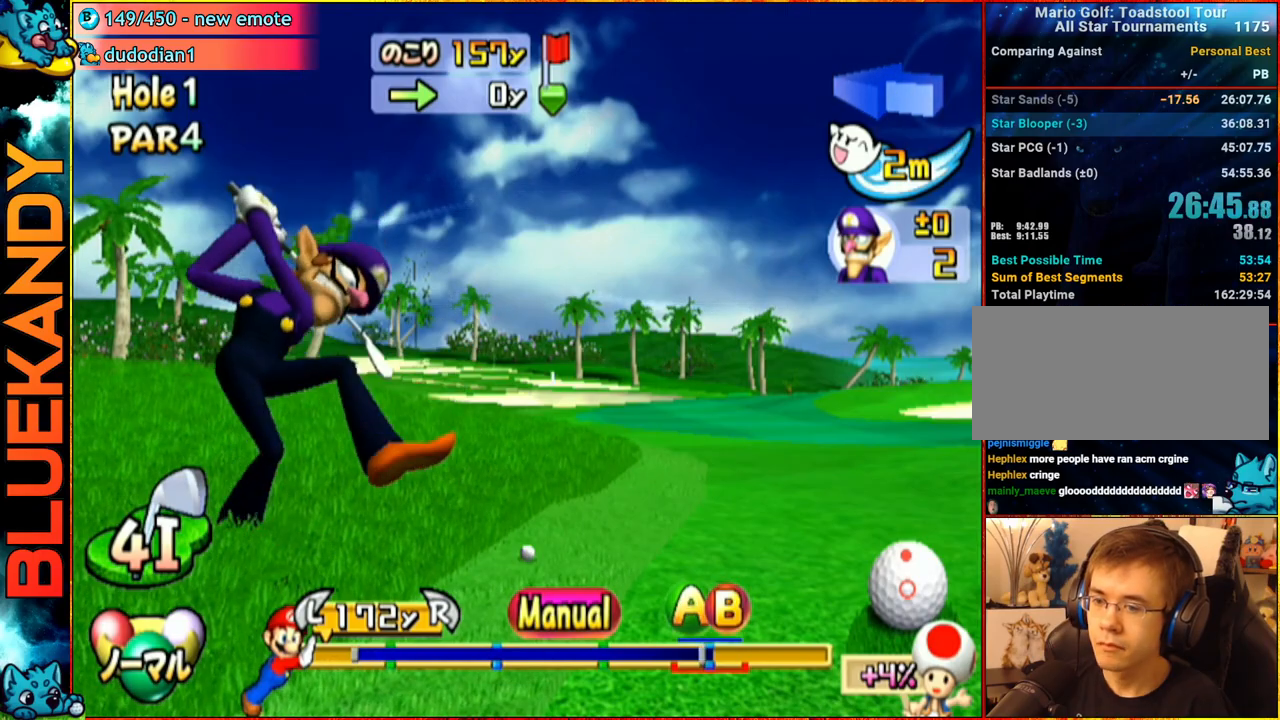
{"buttons": ["A"], "left_stick": "center", "right_stick": "center", "events": [[50, "A", "down"], [150, "B", "up"], [200, "left_stick", "center"]]}
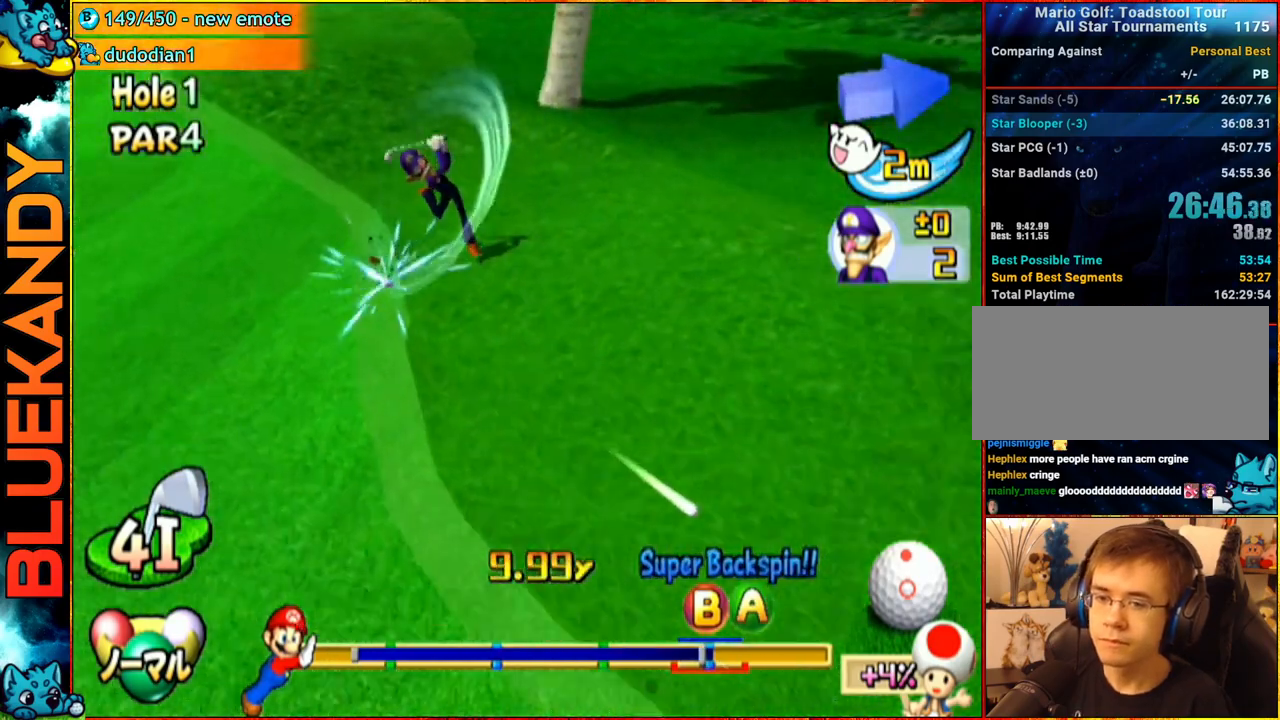
{"buttons": ["A"], "left_stick": "center", "right_stick": "center", "events": []}
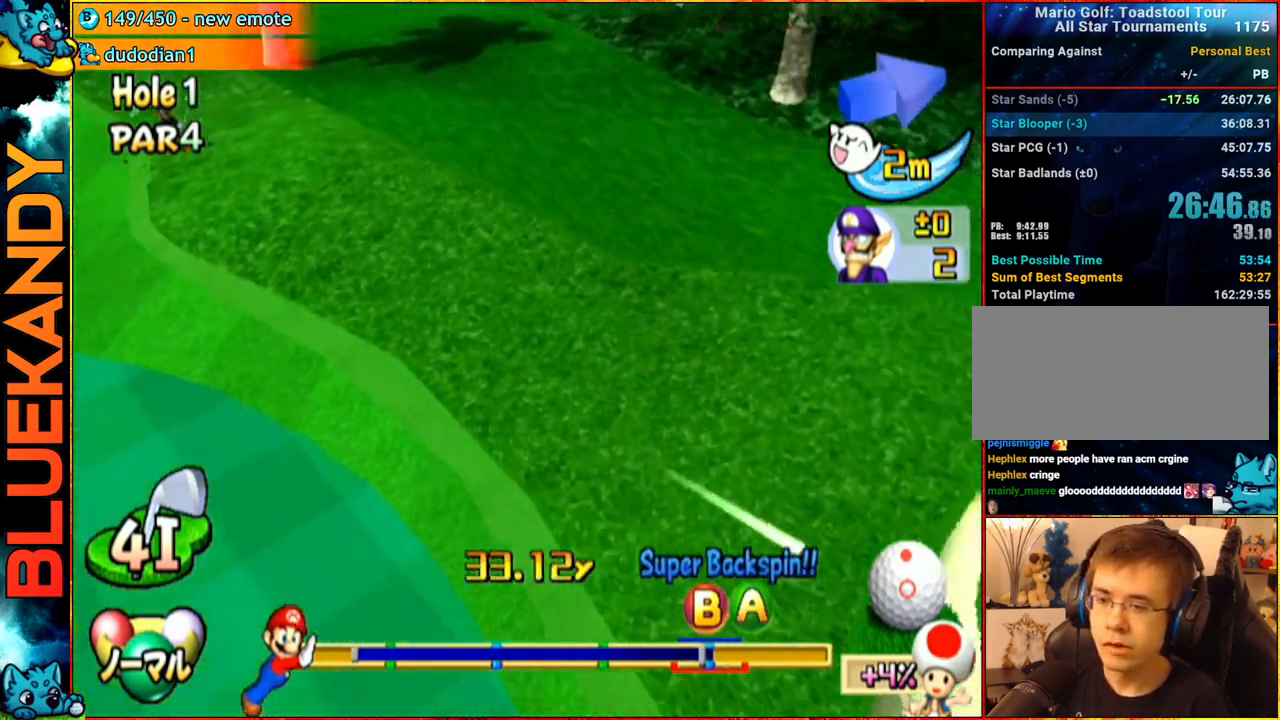
{"buttons": ["A"], "left_stick": "center", "right_stick": "center", "events": []}
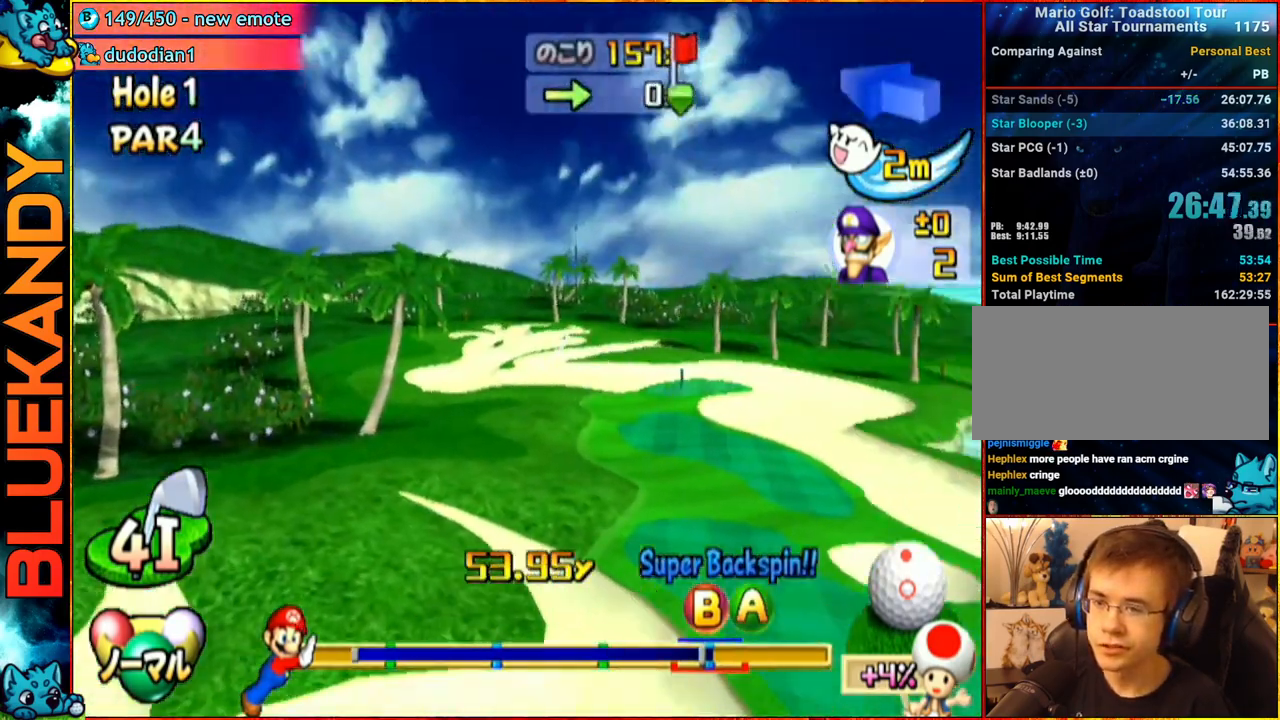
{"buttons": ["A"], "left_stick": "center", "right_stick": "center", "events": []}
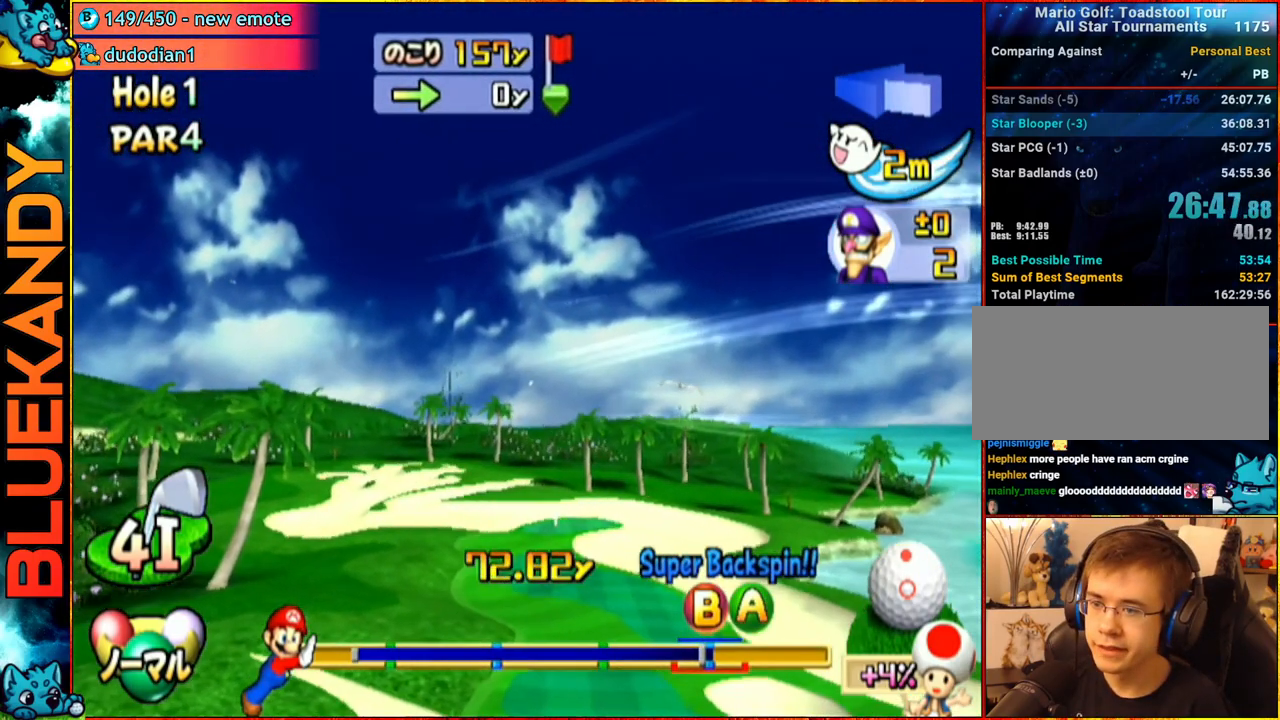
{"buttons": ["A"], "left_stick": "center", "right_stick": "center", "events": []}
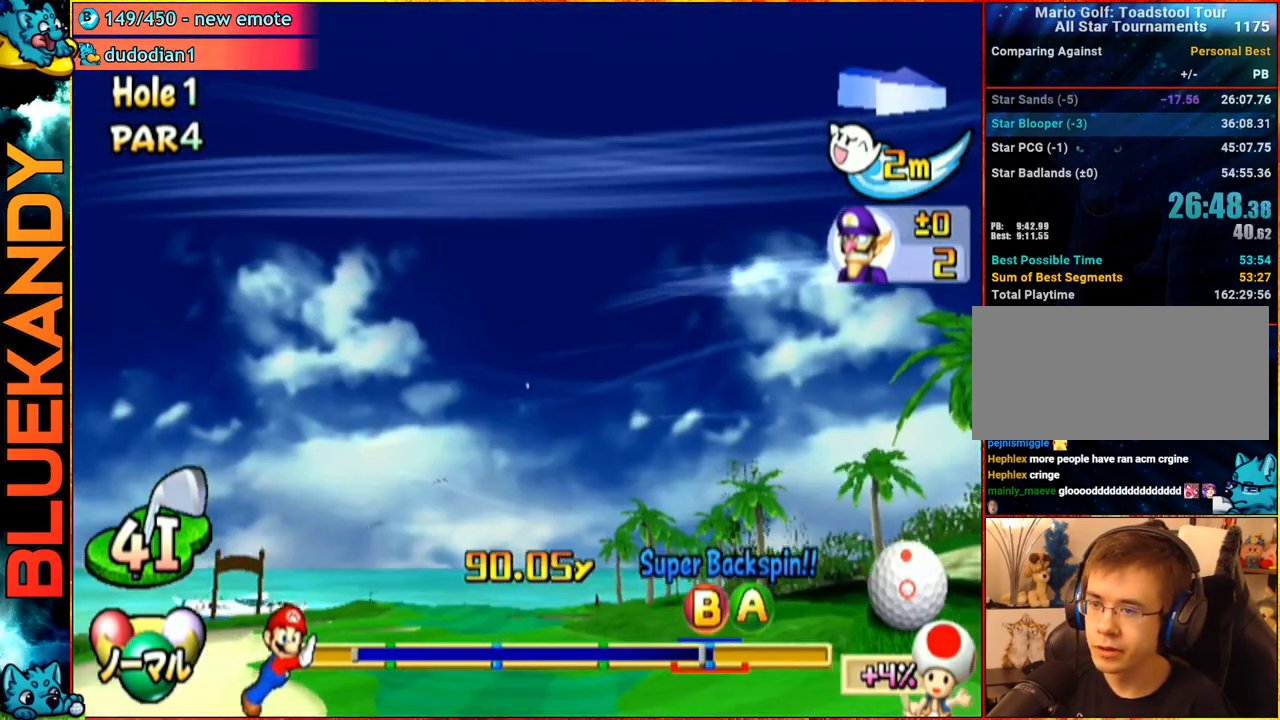
{"buttons": ["A"], "left_stick": "center", "right_stick": "center", "events": []}
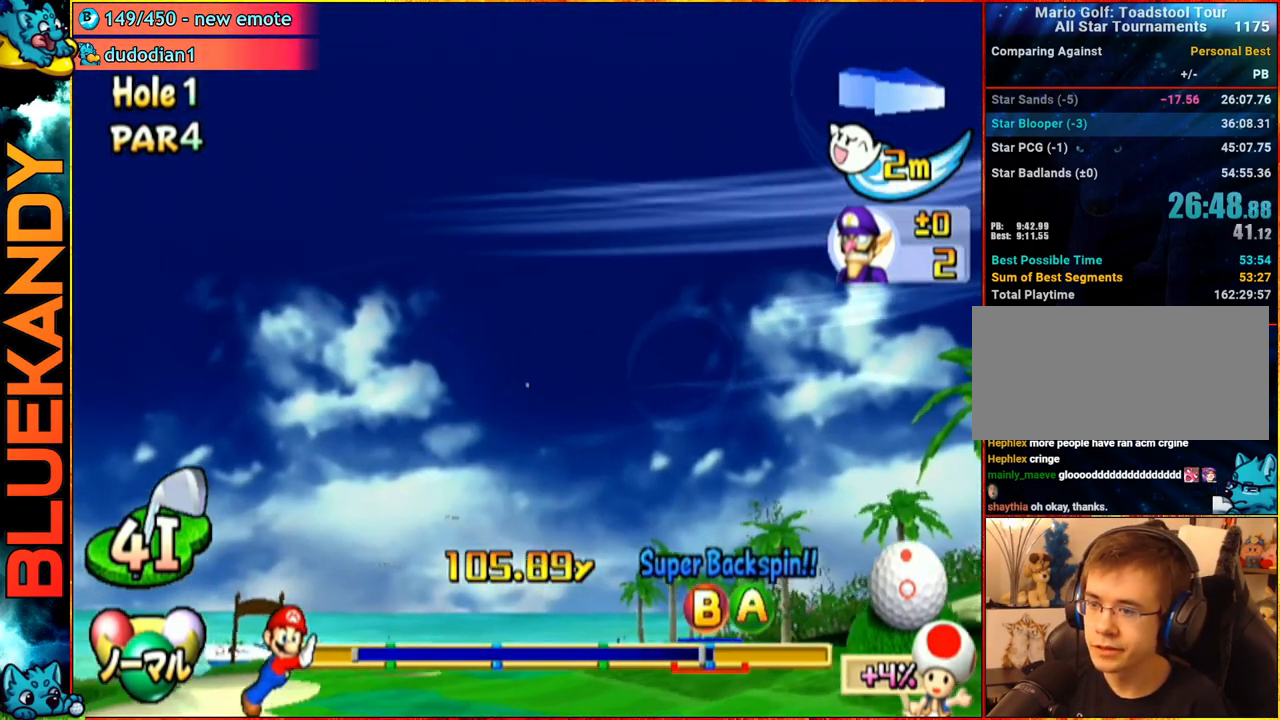
{"buttons": ["A"], "left_stick": "center", "right_stick": "center", "events": []}
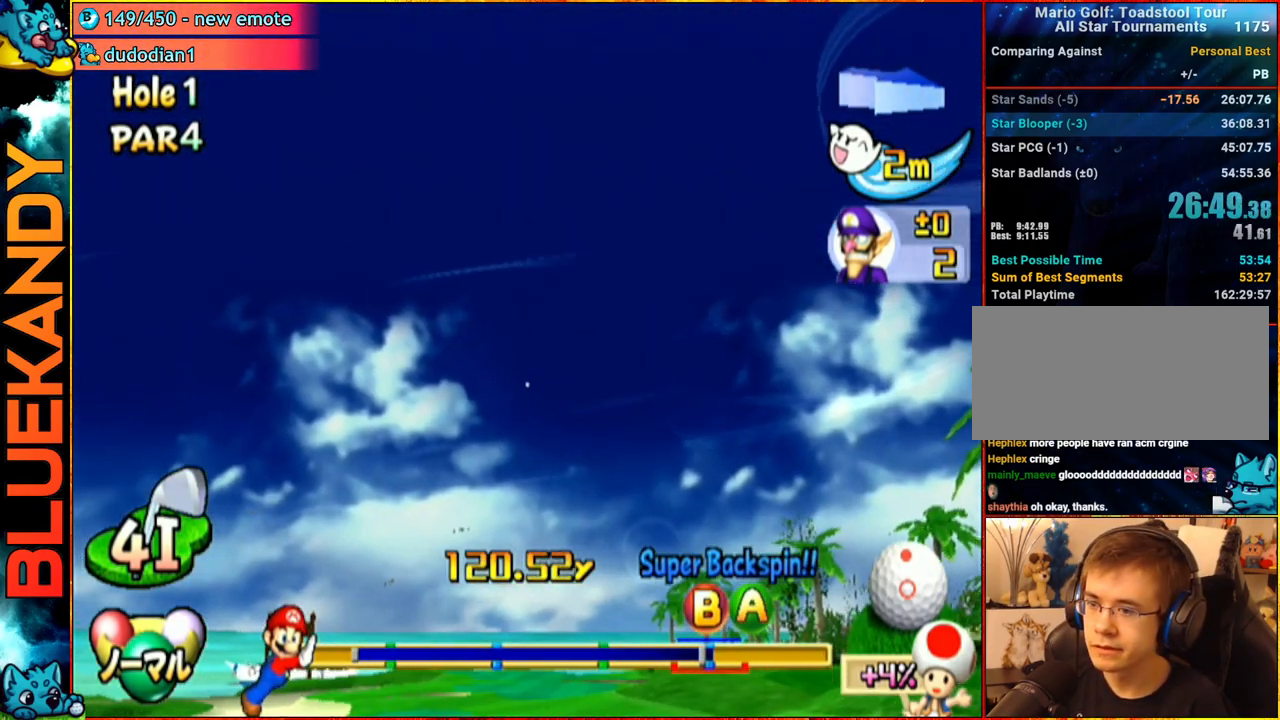
{"buttons": ["A"], "left_stick": "center", "right_stick": "center", "events": []}
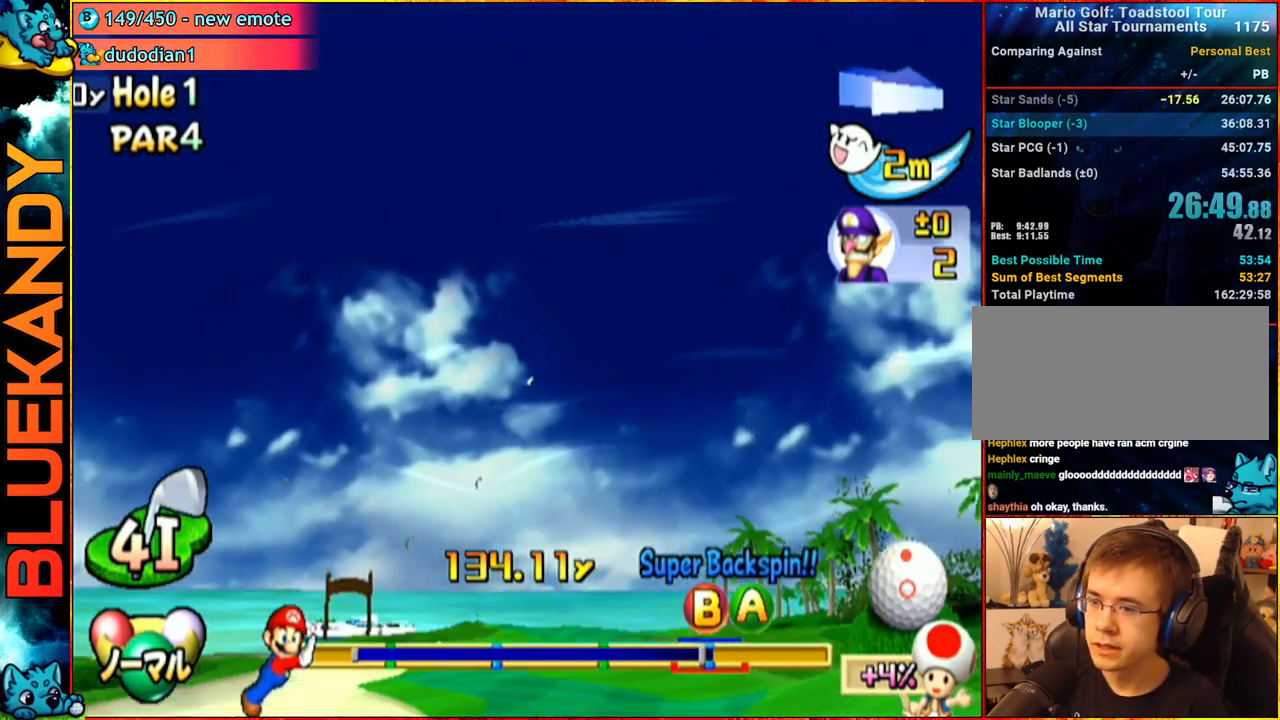
{"buttons": ["A"], "left_stick": "center", "right_stick": "center", "events": []}
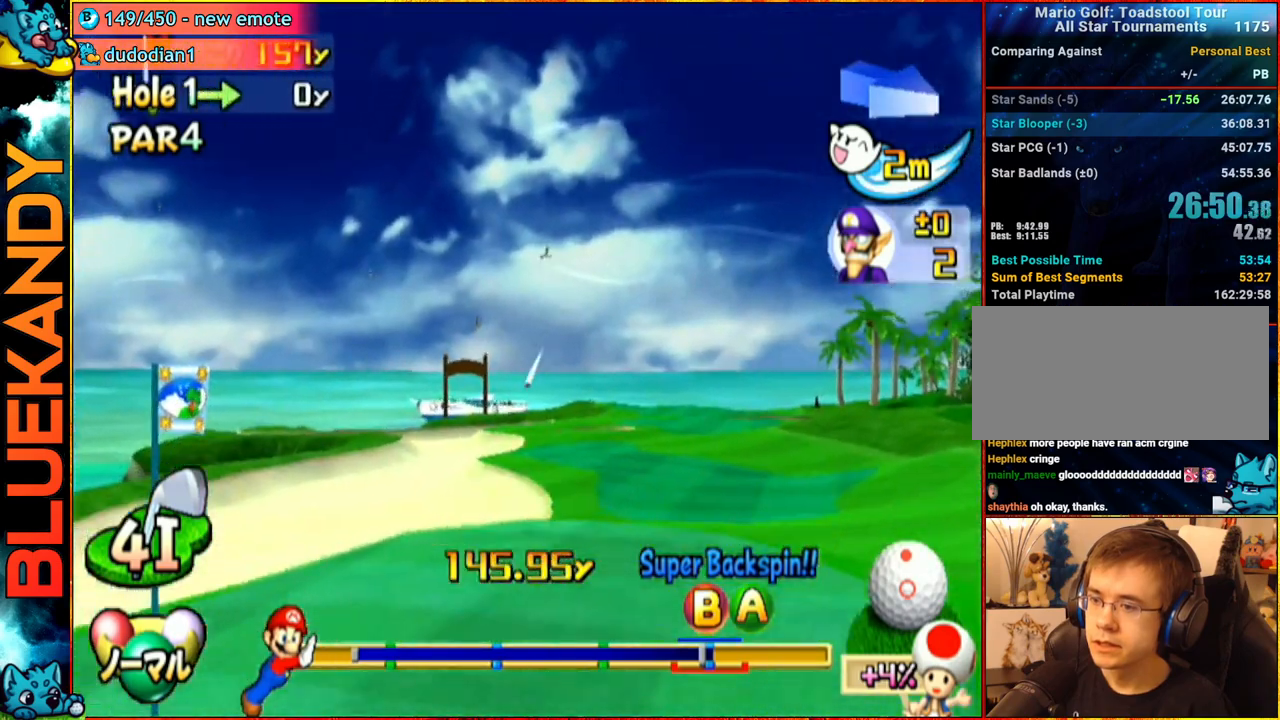
{"buttons": ["A"], "left_stick": "down-right", "right_stick": "center", "events": [[433, "left_stick", "down-right"]]}
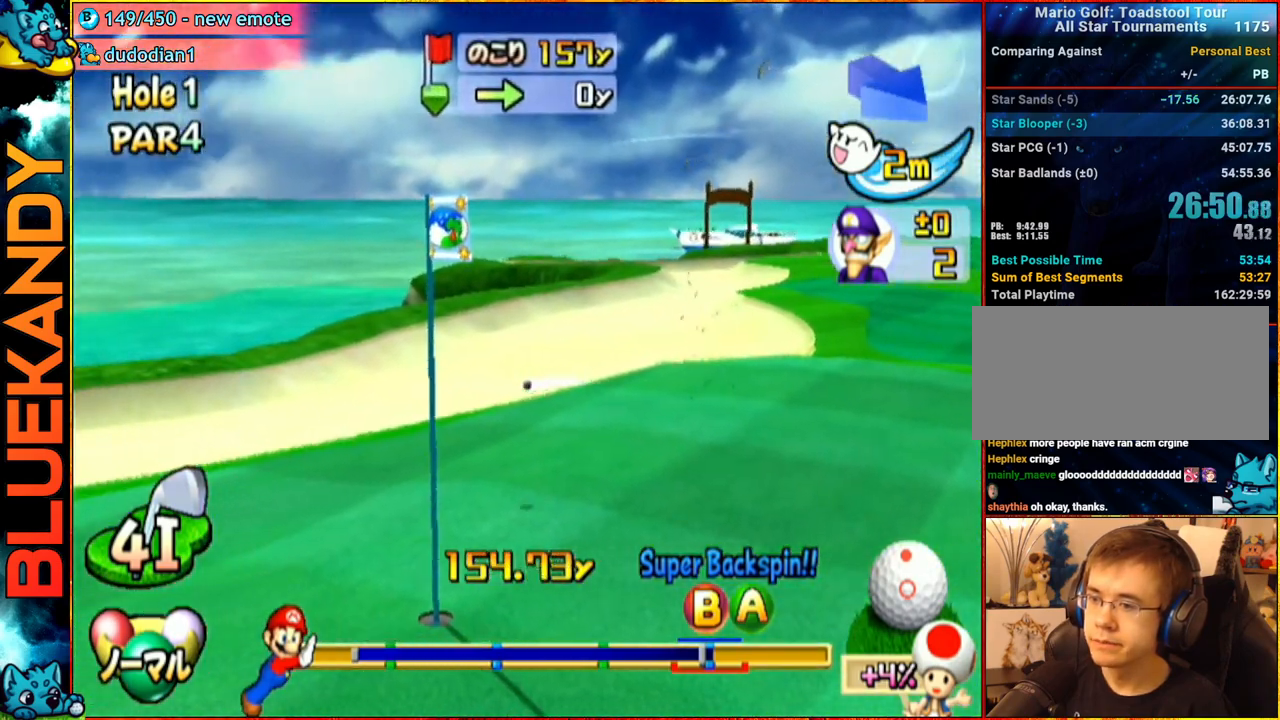
{"buttons": ["A"], "left_stick": "down-right", "right_stick": "center", "events": []}
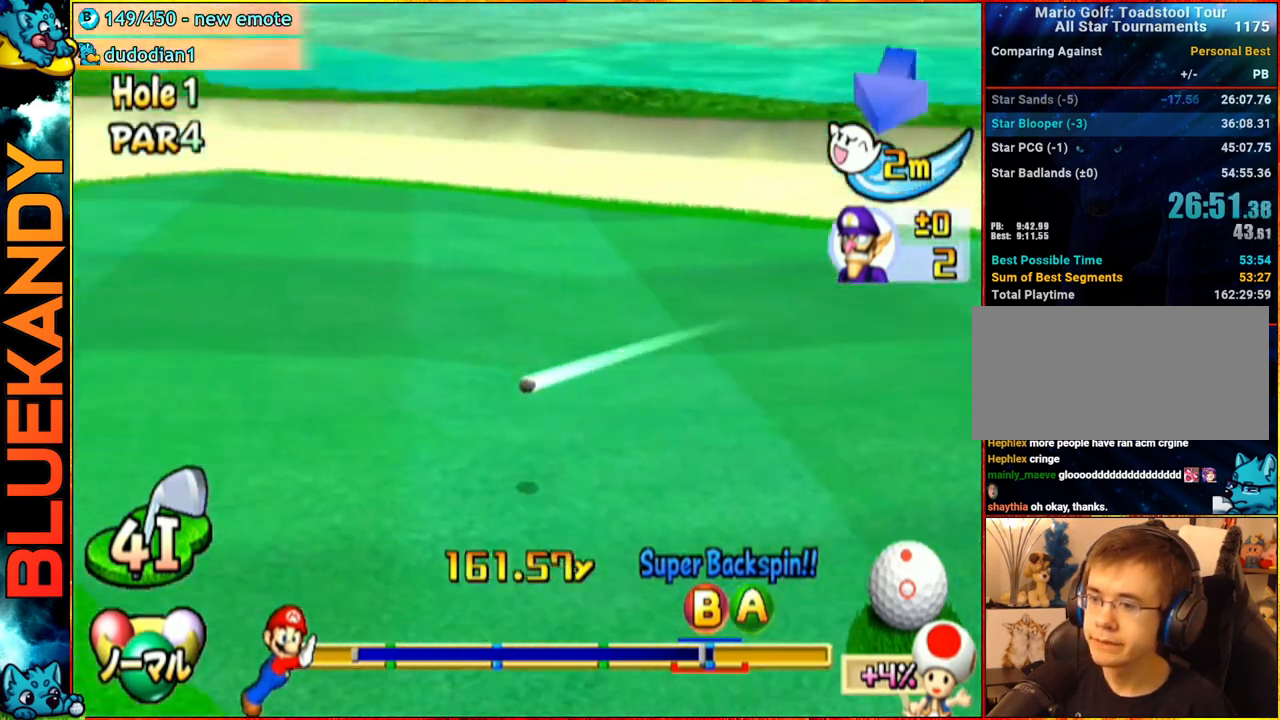
{"buttons": ["A"], "left_stick": "down-right", "right_stick": "center", "events": []}
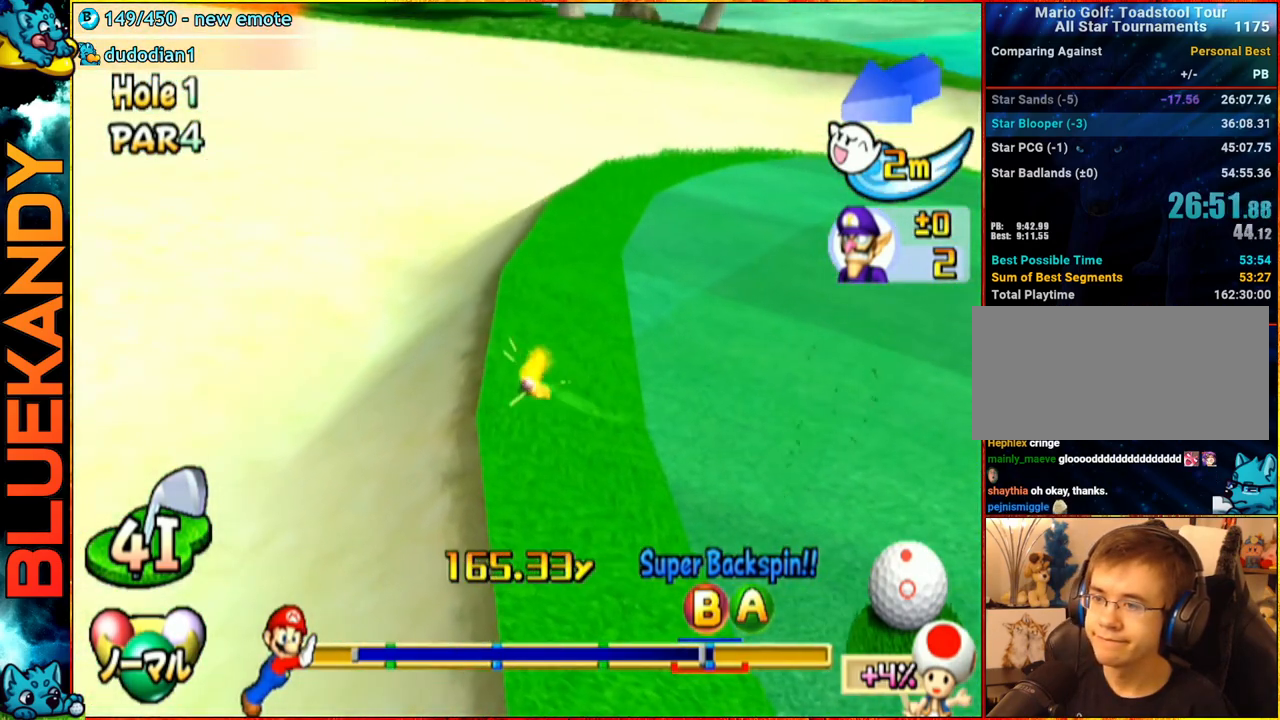
{"buttons": ["A"], "left_stick": "center", "right_stick": "center", "events": [[100, "left_stick", "center"]]}
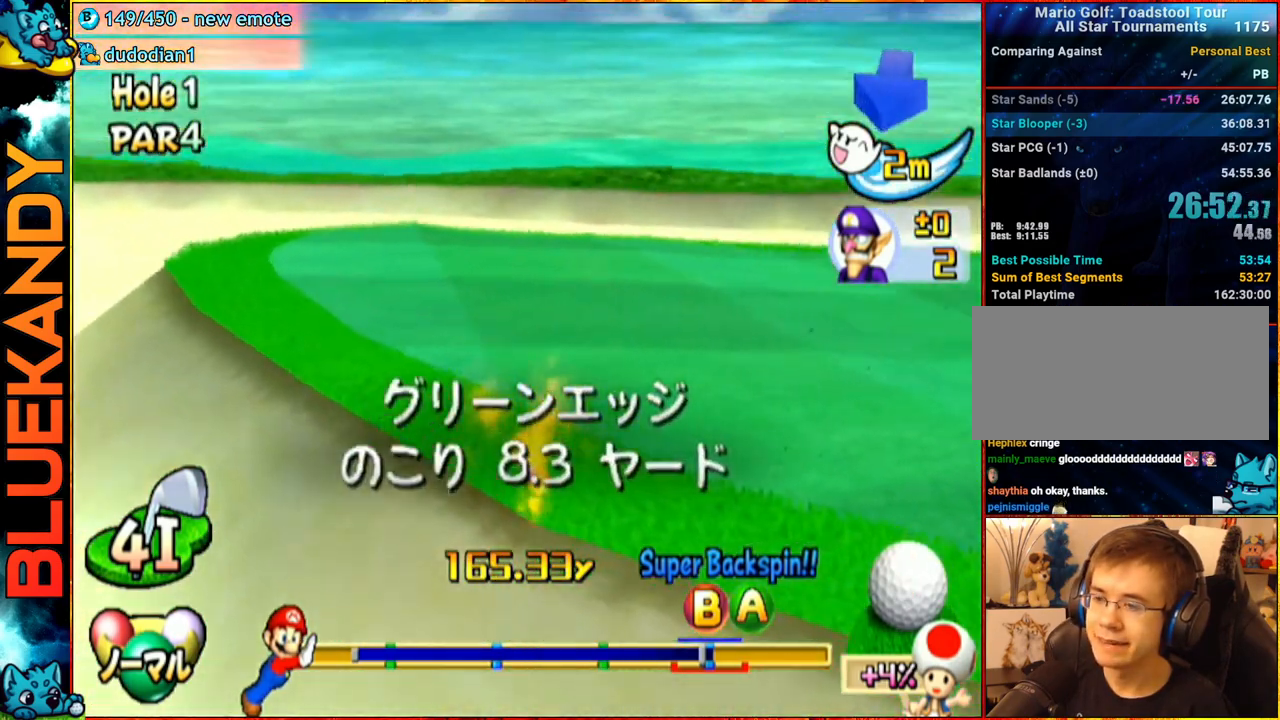
{"buttons": [], "left_stick": "center", "right_stick": "center", "events": [[317, "A", "up"]]}
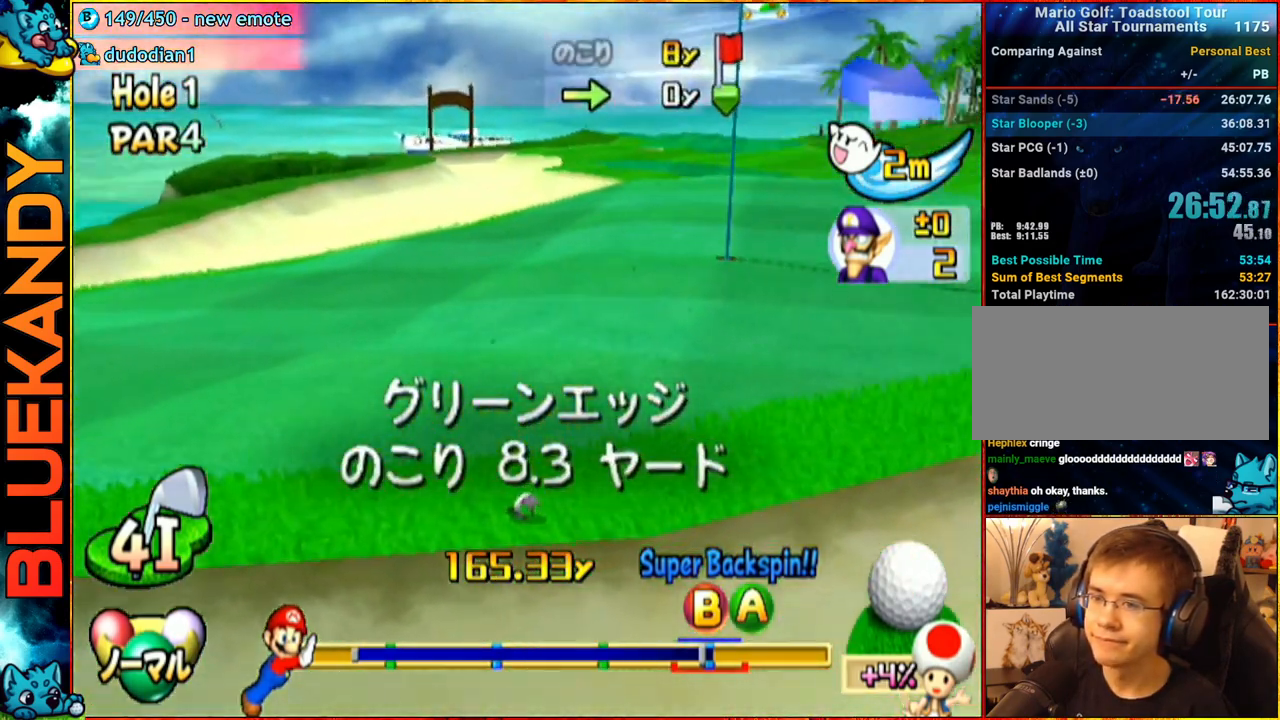
{"buttons": [], "left_stick": "center", "right_stick": "center", "events": []}
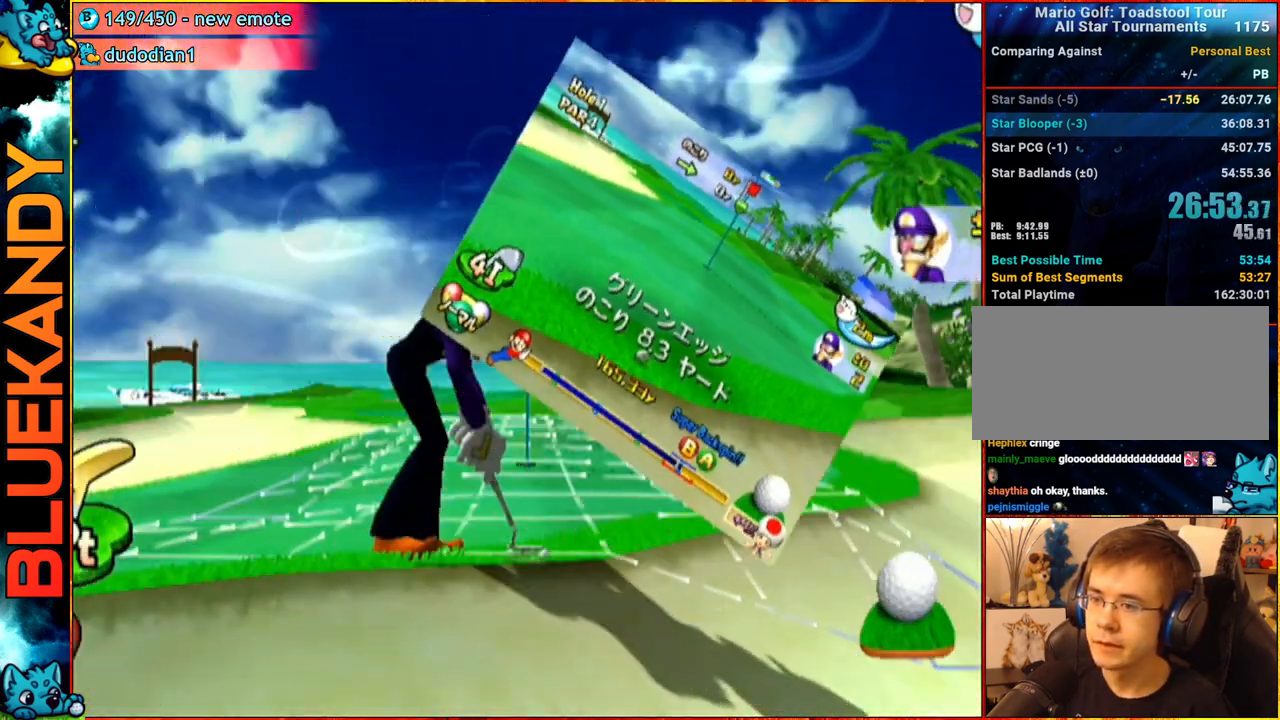
{"buttons": ["A"], "left_stick": "center", "right_stick": "center", "events": [[333, "left_stick", "right"], [417, "A", "down"], [417, "left_stick", "center"]]}